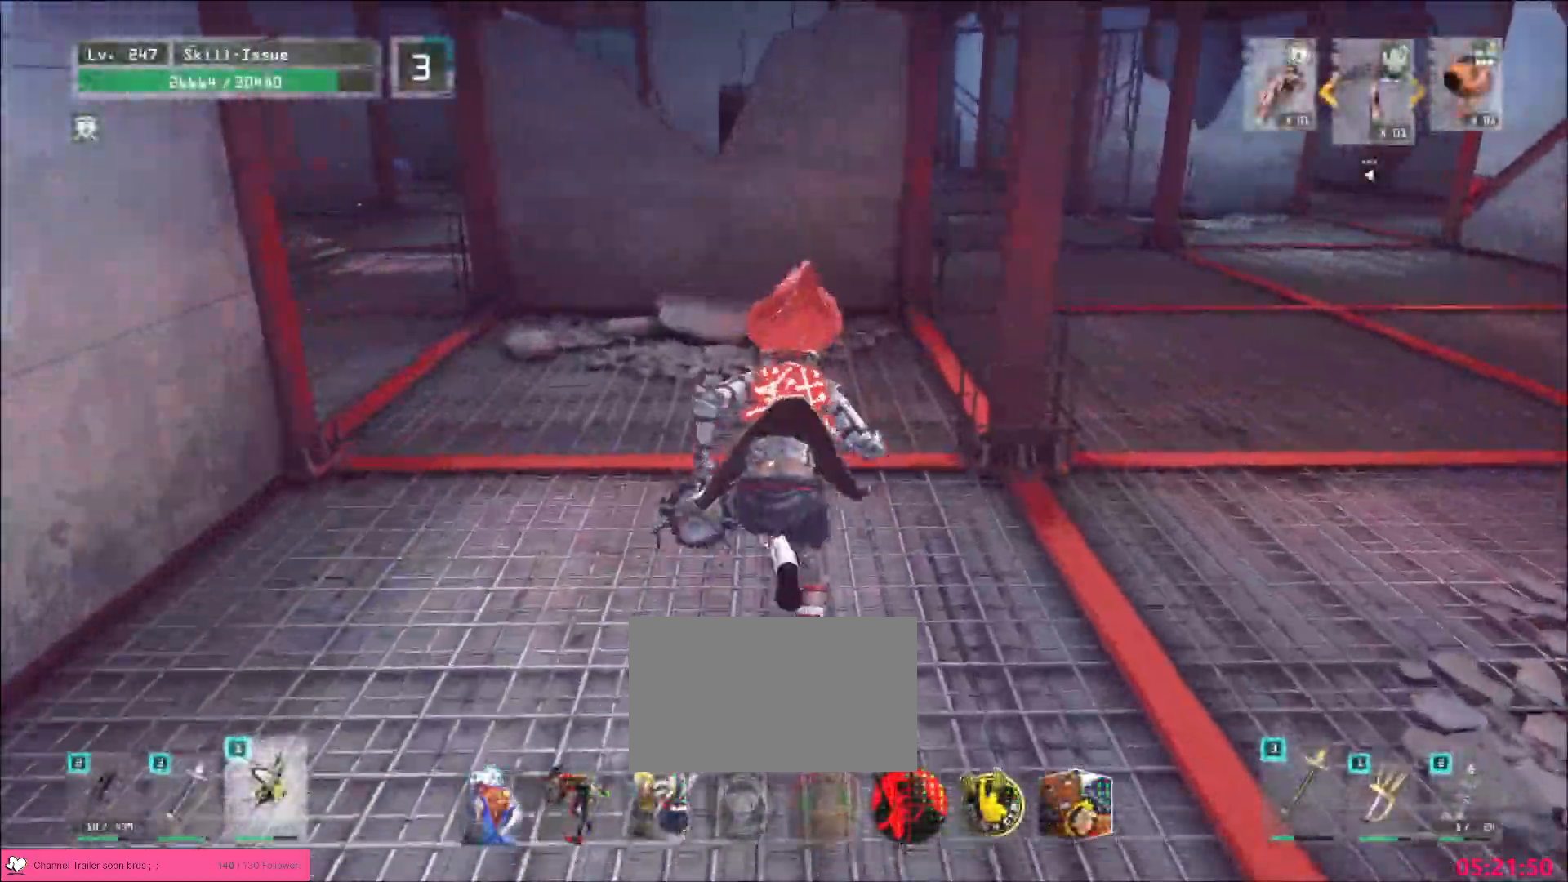
Gameplay with keyboard and mouse; each line is a JSON object with the keys and mouse buttons held at the frame after it. "events" lists presses ("down") and releases ("up") of "1", "2", "3", "4", "5", "a", "alt", "b", "c", "ctrl", "d", "e", "f", "g", "q", "r", "s", "shift", "space", "t", "tab", "v", "w", "x", "z", "mouse_left", "mouse_wheel", "mouse_right", "mouse_mb4" and "mouse_mb5" between this image and that frame as [ms after this image, input, new state], when the widget could be followed in between. "mouse_left", "mouse_wheel", "mouse_right", "mouse_mb4", "mouse_mb5" = the "left", "wheel", "right", "mb4", "mb5" buttons of the "mouse" list. No other keys are recorded. "wheel" means that the mouse wheel is clicked or scrolled. Not read: mouse_move.
{"keys": ["w"], "mouse": [], "events": [[317, "mouse_wheel", "down"], [367, "mouse_wheel", "up"]]}
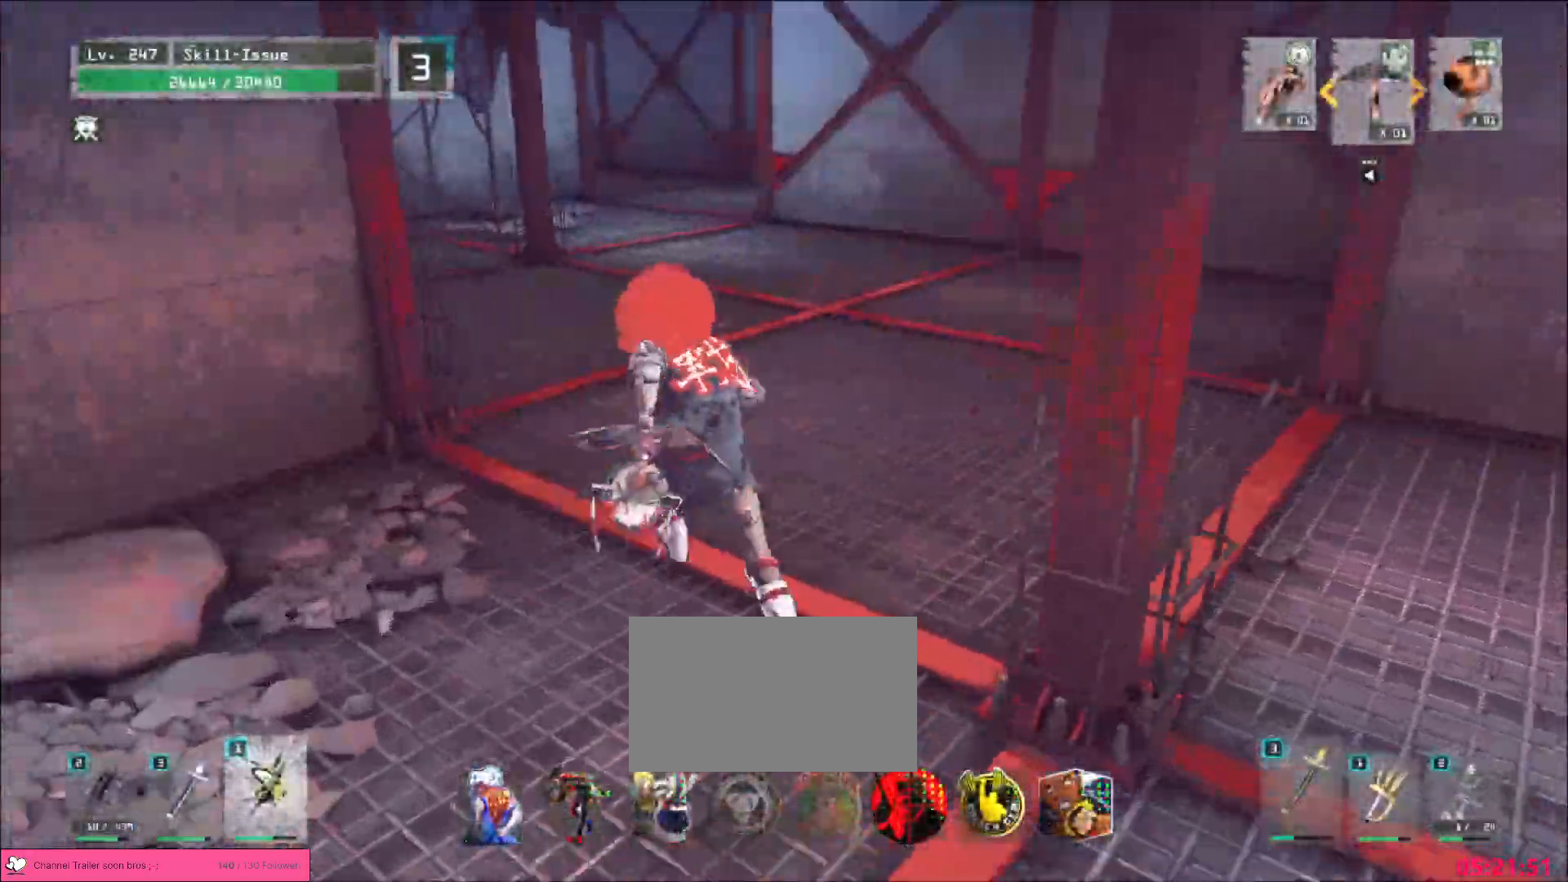
{"keys": ["w"], "mouse": [], "events": [[50, "mouse_wheel", "down"], [83, "mouse_wheel", "up"]]}
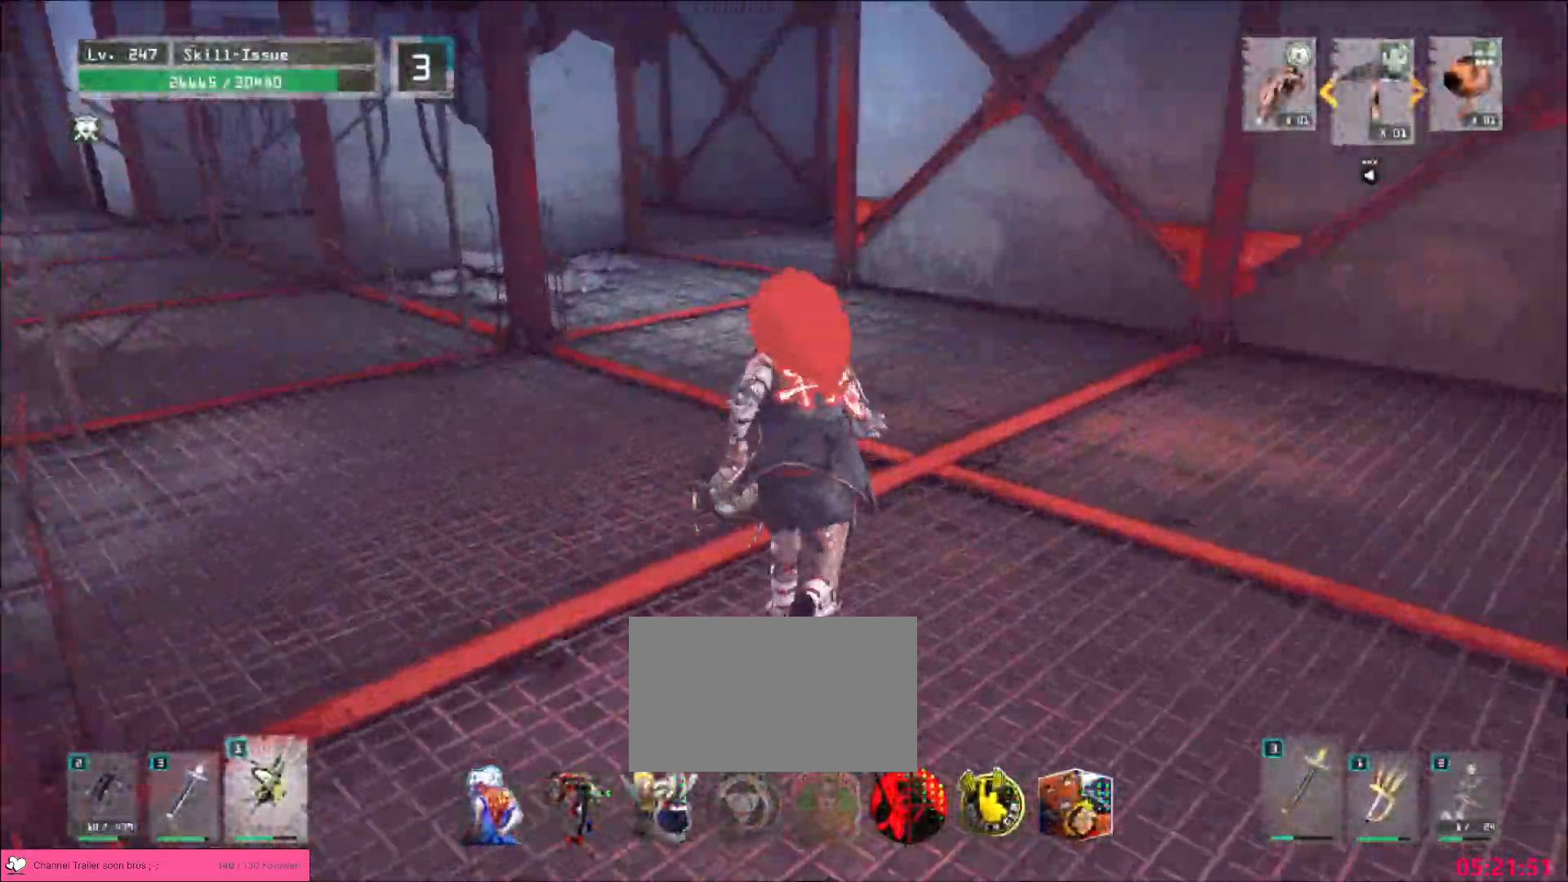
{"keys": ["w"], "mouse": [], "events": [[133, "1", "down"], [200, "1", "up"], [200, "mouse_wheel", "down"], [200, "v", "down"], [267, "v", "up"], [283, "mouse_wheel", "up"], [300, "ctrl", "down"], [400, "ctrl", "up"]]}
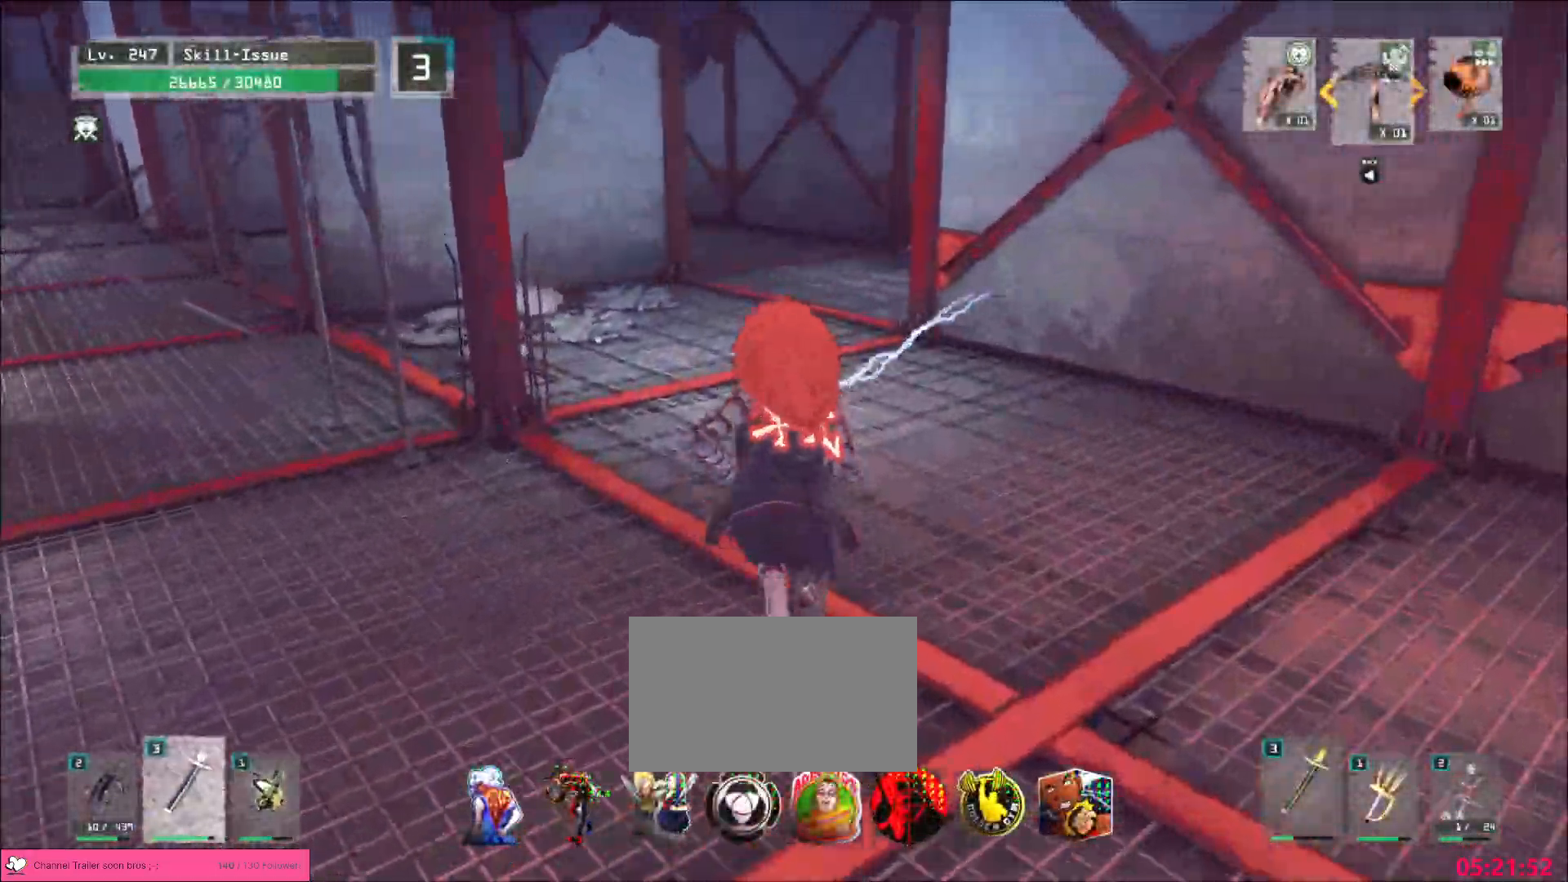
{"keys": ["w"], "mouse": [], "events": []}